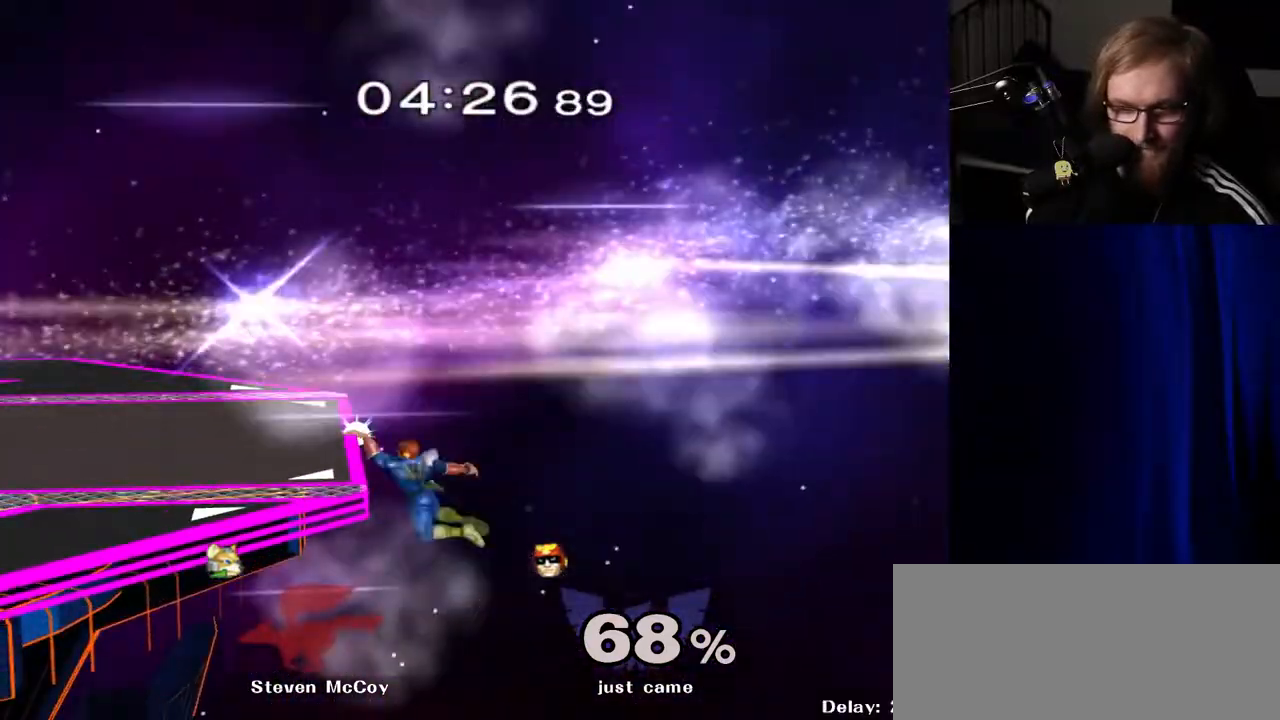
Gameplay with a controller (Nintendo layout); each line is a JSON object with the inputs held at the frame after it. "events" lists button and stick changes between this image and that frame as [ms after this image, input, new state], when the widget could be followed in between. Not read: L3 R3.
{"buttons": [], "left_stick": "left", "right_stick": "center", "events": [[50, "left_stick", "right"], [133, "left_stick", "left"], [167, "Y", "down"], [367, "Y", "up"]]}
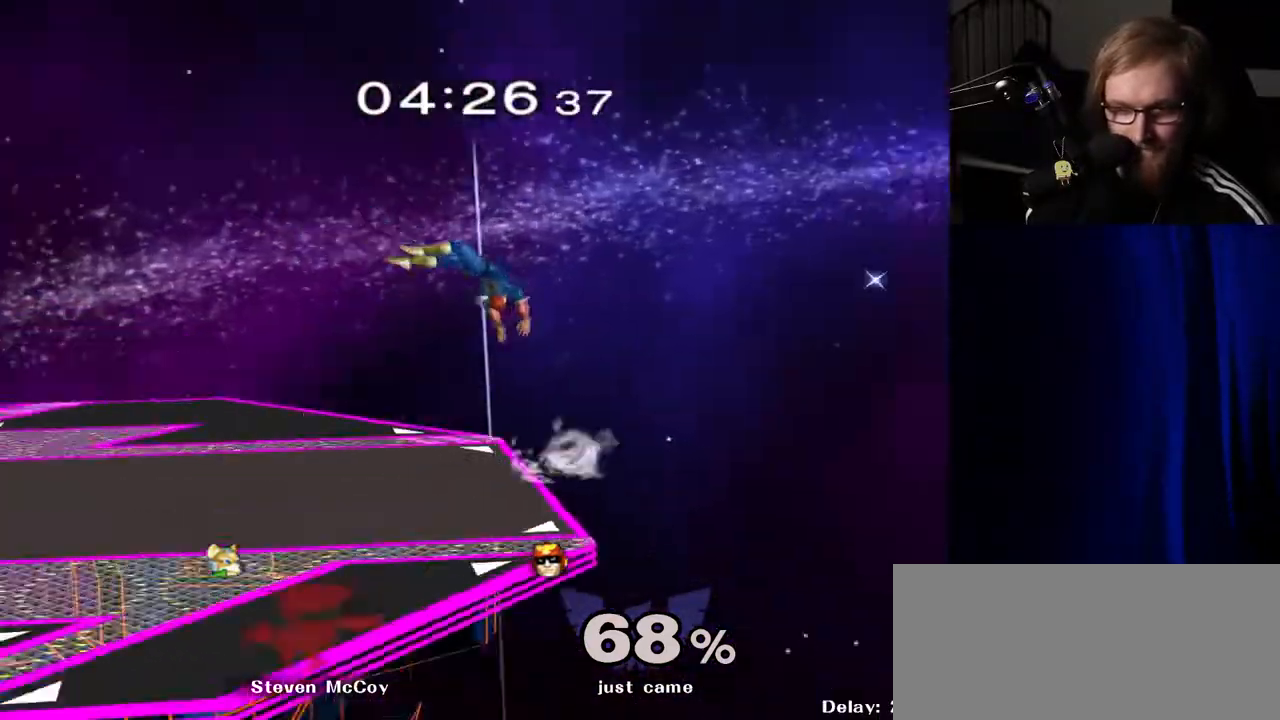
{"buttons": [], "left_stick": "center", "right_stick": "center", "events": [[183, "left_stick", "center"], [267, "left_stick", "down"], [467, "left_stick", "center"]]}
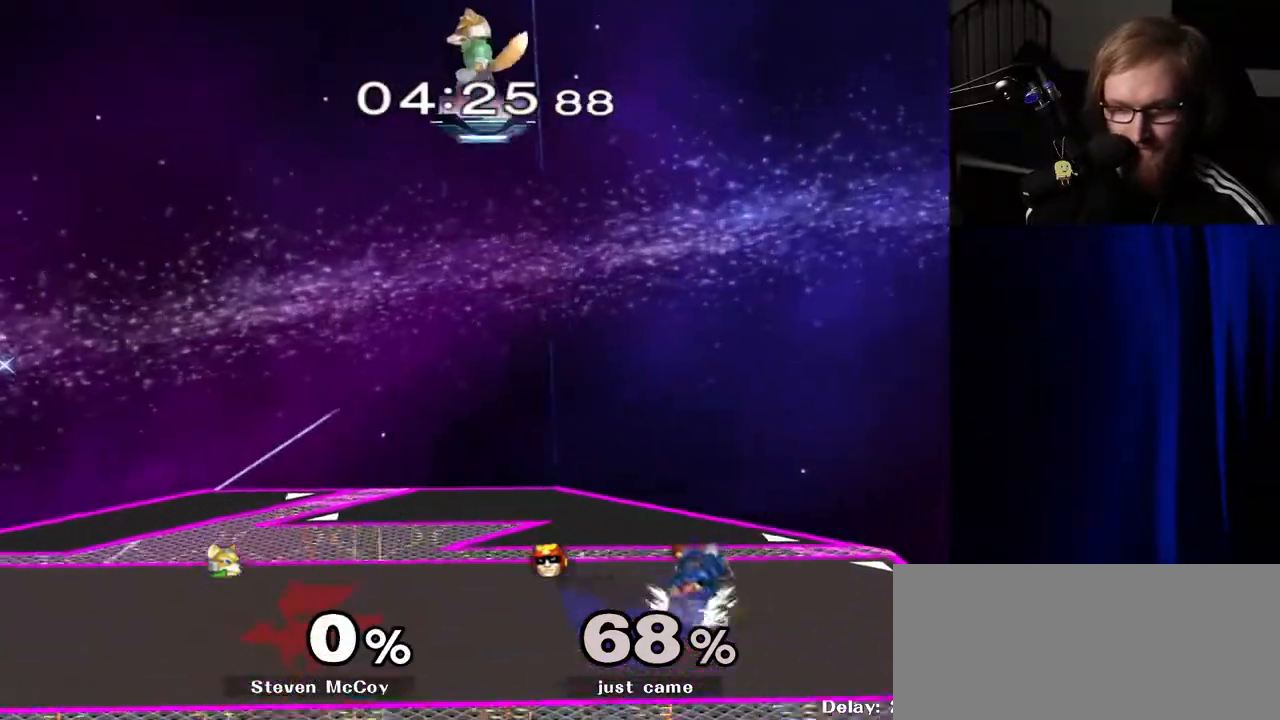
{"buttons": ["R1"], "left_stick": "left", "right_stick": "center", "events": [[117, "left_stick", "left"], [233, "left_stick", "center"], [333, "left_stick", "left"], [400, "Y", "down"], [467, "R1", "down"], [500, "Y", "up"]]}
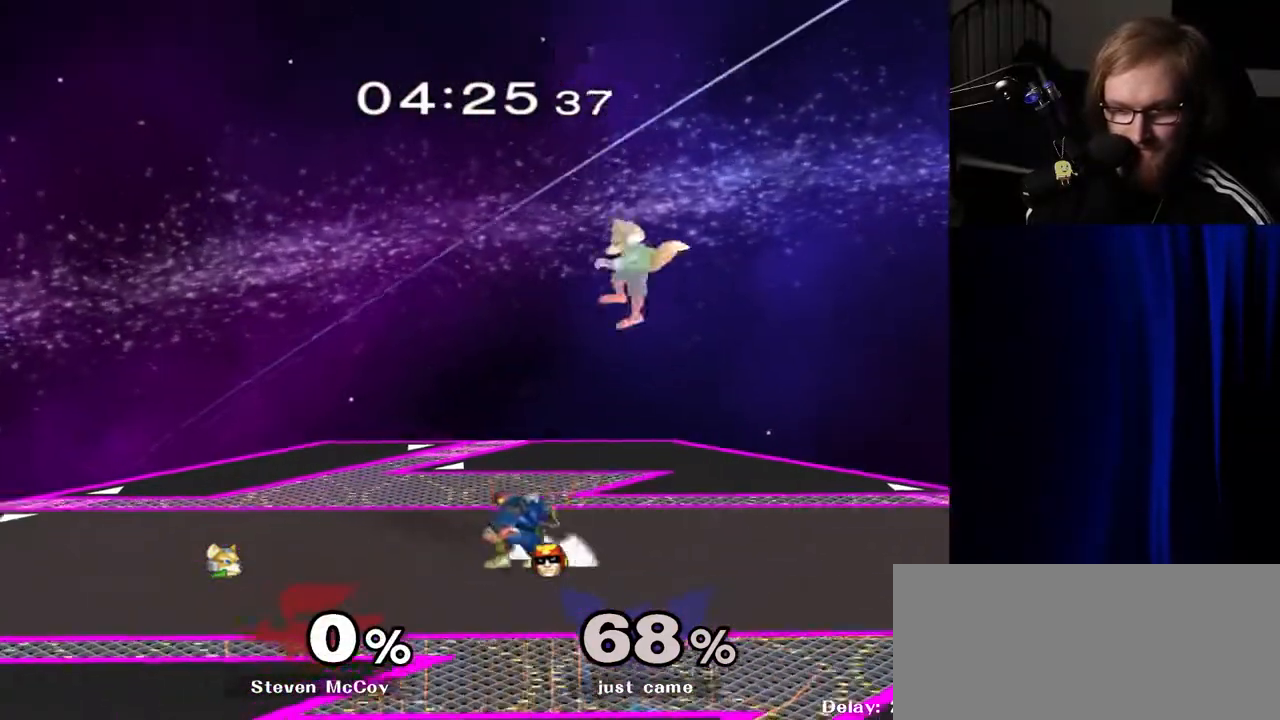
{"buttons": [], "left_stick": "left", "right_stick": "center", "events": [[33, "left_stick", "center"], [100, "R1", "up"], [167, "left_stick", "left"], [200, "Y", "down"], [283, "R1", "down"], [317, "Y", "up"], [333, "left_stick", "center"], [367, "R1", "up"], [483, "left_stick", "left"]]}
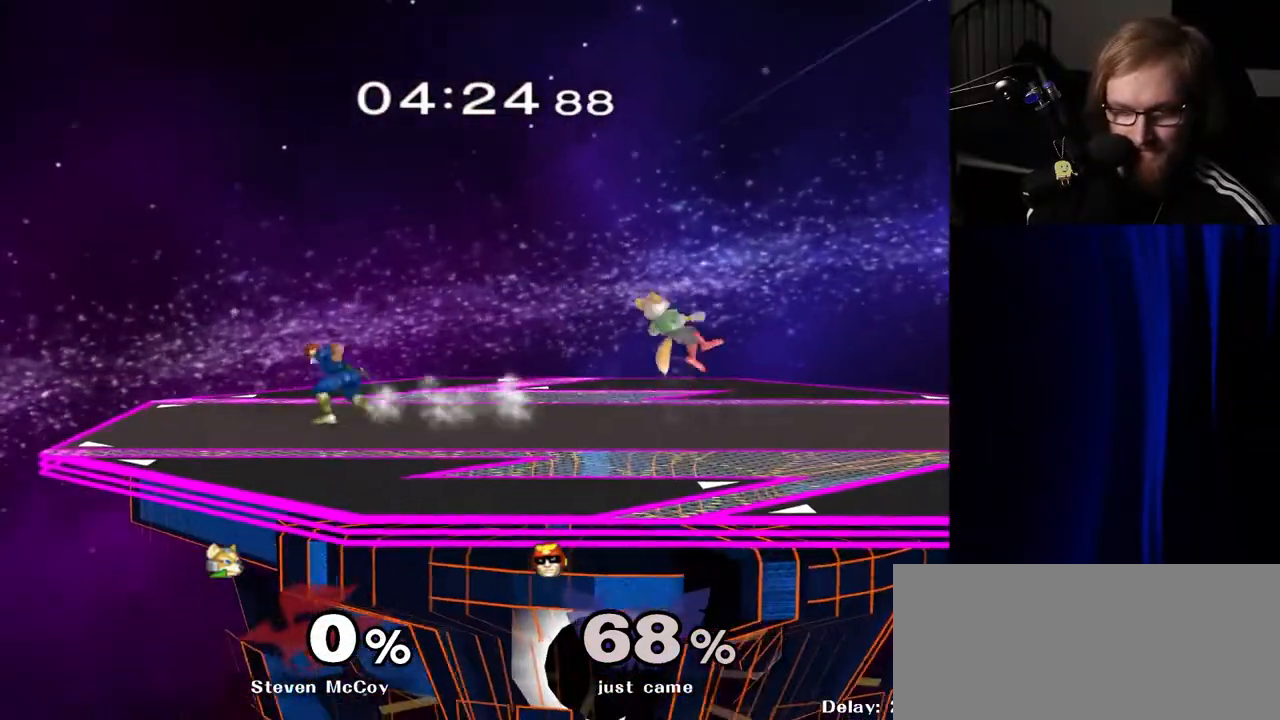
{"buttons": [], "left_stick": "right", "right_stick": "center", "events": [[50, "Y", "down"], [117, "R1", "down"], [133, "Y", "up"], [217, "left_stick", "center"], [233, "R1", "up"], [350, "left_stick", "right"]]}
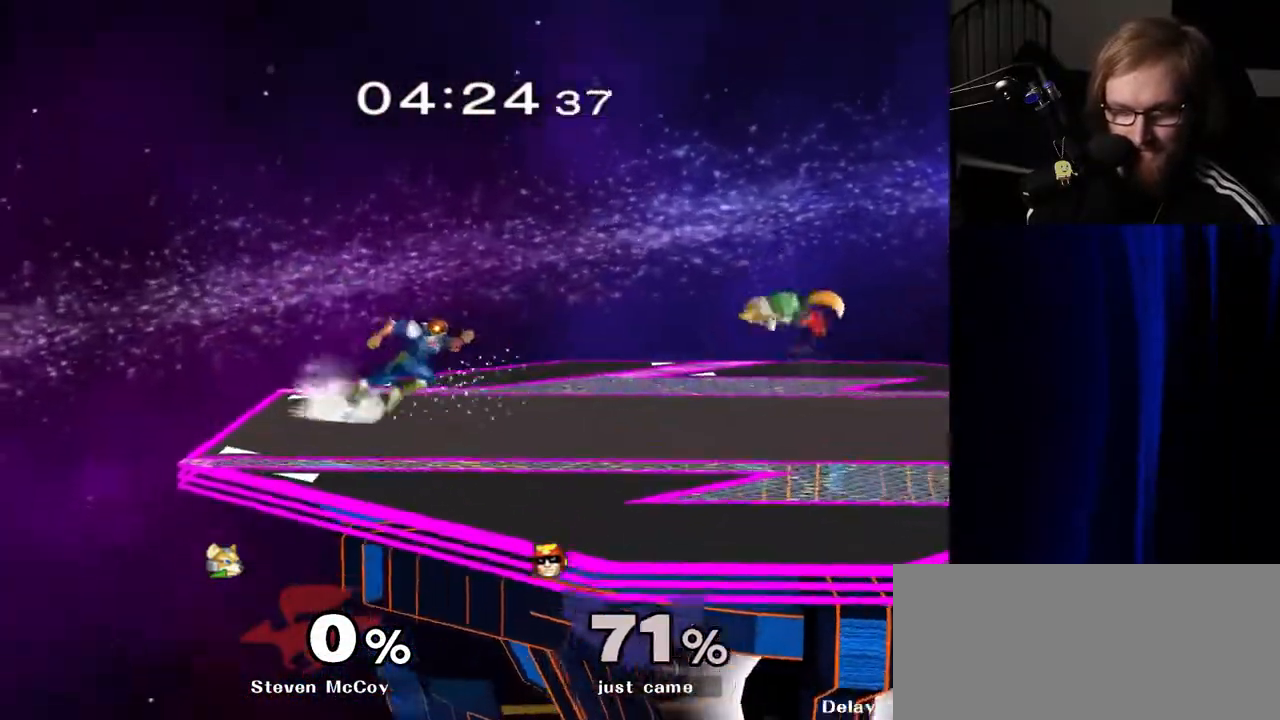
{"buttons": [], "left_stick": "down-right", "right_stick": "center", "events": [[17, "left_stick", "center"], [67, "Y", "down"], [67, "left_stick", "down"], [133, "R1", "down"], [150, "left_stick", "down-left"], [167, "Y", "up"], [267, "R1", "up"], [283, "left_stick", "center"], [383, "left_stick", "right"], [483, "left_stick", "down-right"]]}
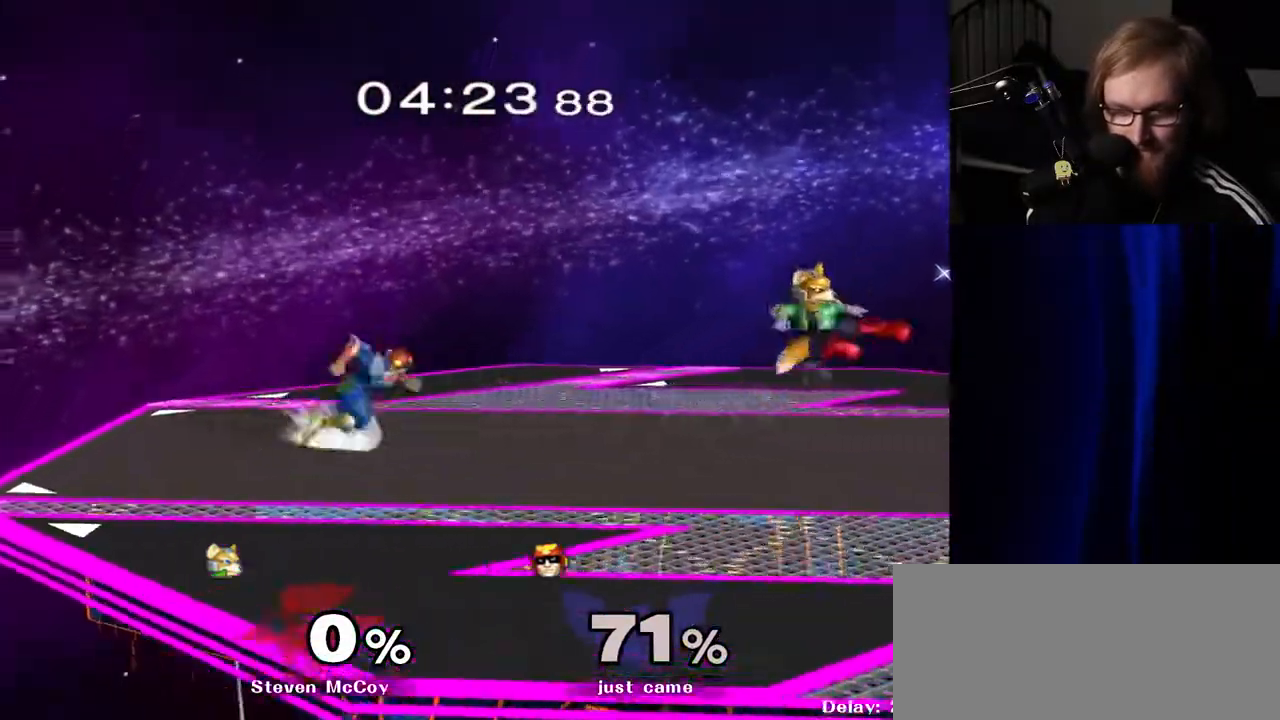
{"buttons": [], "left_stick": "center", "right_stick": "center", "events": [[17, "left_stick", "down-left"], [33, "Y", "down"], [100, "R1", "down"], [150, "Y", "up"], [167, "left_stick", "center"], [200, "R1", "up"], [317, "Y", "down"], [317, "left_stick", "down-right"], [367, "R1", "down"], [400, "Y", "up"], [433, "left_stick", "center"], [483, "R1", "up"]]}
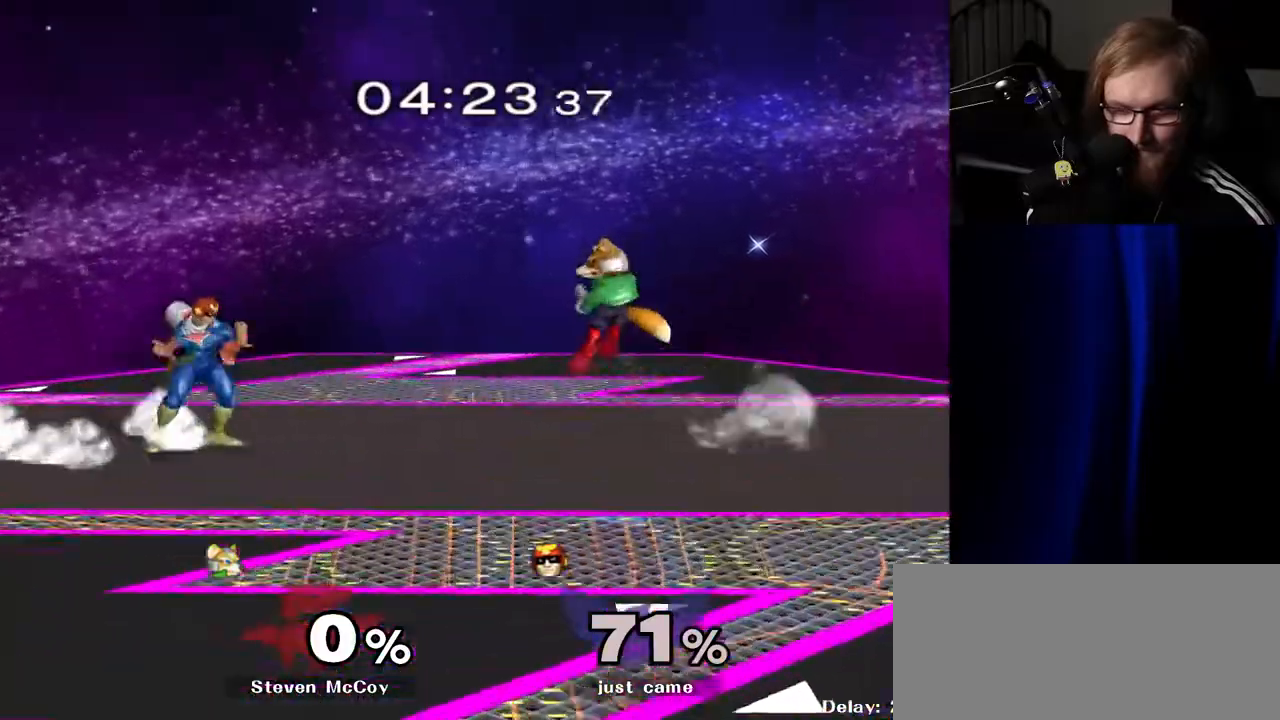
{"buttons": [], "left_stick": "center", "right_stick": "center", "events": [[83, "left_stick", "down-left"], [100, "Y", "down"], [167, "R1", "down"], [200, "Y", "up"], [267, "left_stick", "center"], [283, "R1", "up"], [367, "left_stick", "left"], [483, "left_stick", "center"]]}
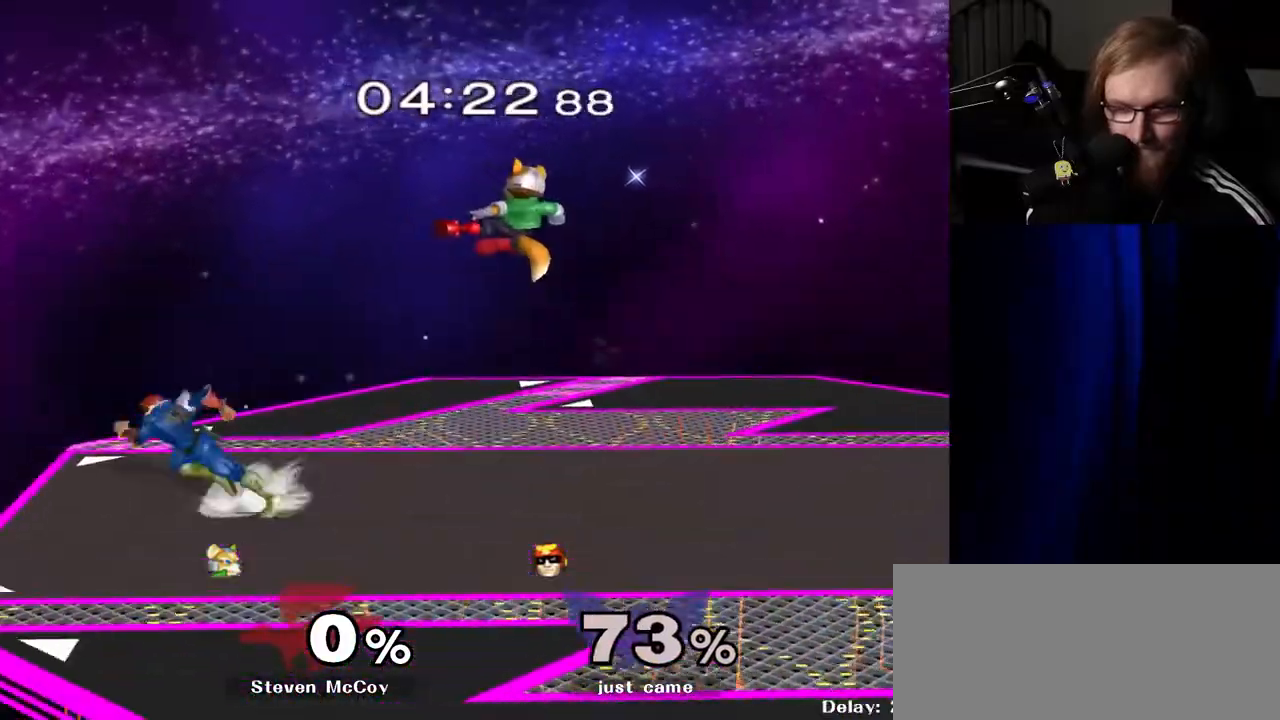
{"buttons": ["R1"], "left_stick": "down", "right_stick": "center", "events": [[17, "left_stick", "right"], [100, "Y", "down"], [133, "Y", "up"], [183, "left_stick", "center"], [233, "A", "down"], [350, "A", "up"], [450, "left_stick", "down"], [483, "R1", "down"]]}
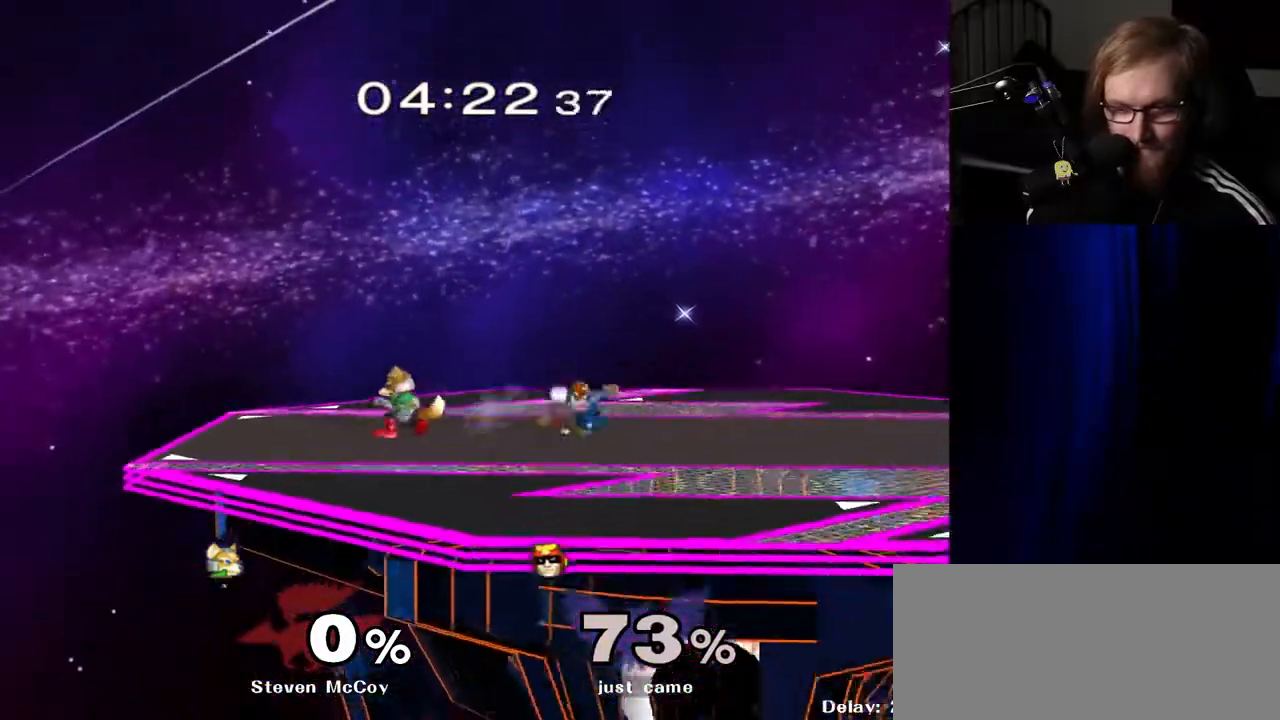
{"buttons": [], "left_stick": "right", "right_stick": "center", "events": [[83, "R1", "up"], [100, "left_stick", "center"], [167, "left_stick", "right"], [217, "Y", "down"], [283, "R1", "down"], [300, "Y", "up"], [333, "left_stick", "center"], [400, "R1", "up"], [467, "left_stick", "right"]]}
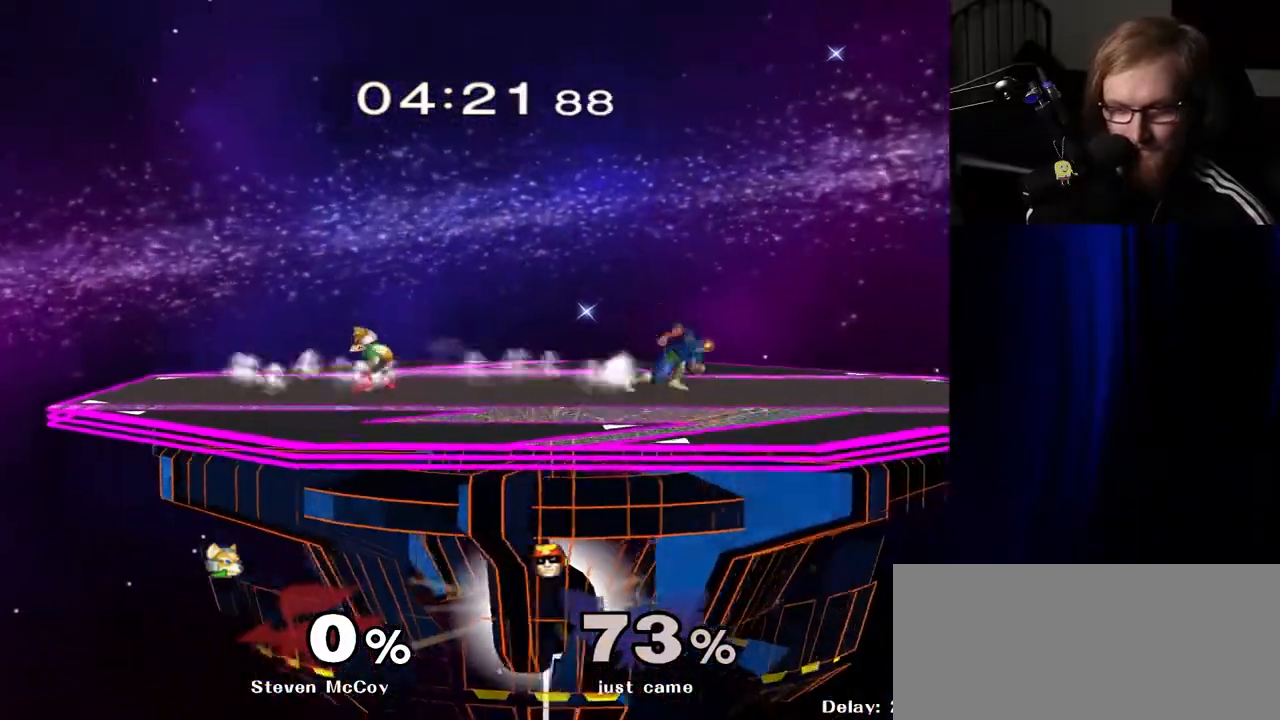
{"buttons": [], "left_stick": "left", "right_stick": "center", "events": [[83, "left_stick", "left"], [183, "left_stick", "right"], [283, "left_stick", "left"], [400, "left_stick", "right"], [500, "left_stick", "left"]]}
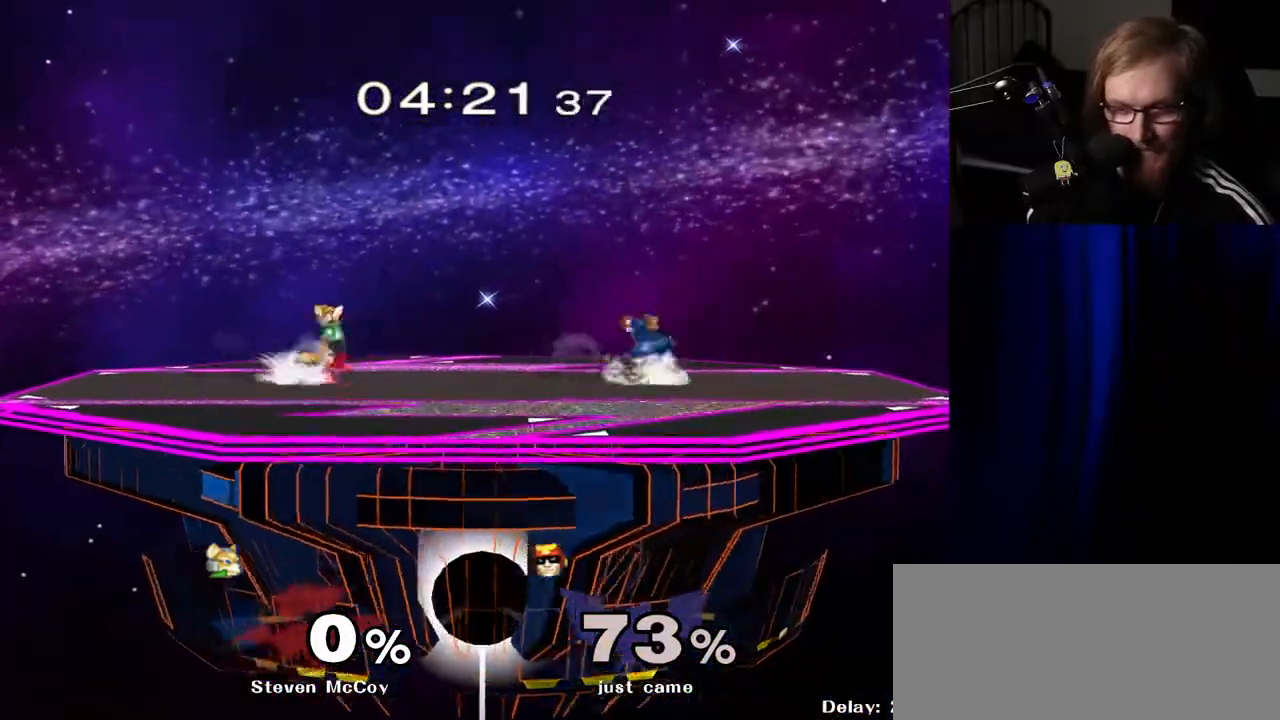
{"buttons": [], "left_stick": "right", "right_stick": "center", "events": [[100, "left_stick", "right"], [150, "left_stick", "down-right"], [200, "Y", "down"], [267, "R1", "down"], [317, "Y", "up"], [333, "left_stick", "center"], [400, "R1", "up"], [450, "left_stick", "right"]]}
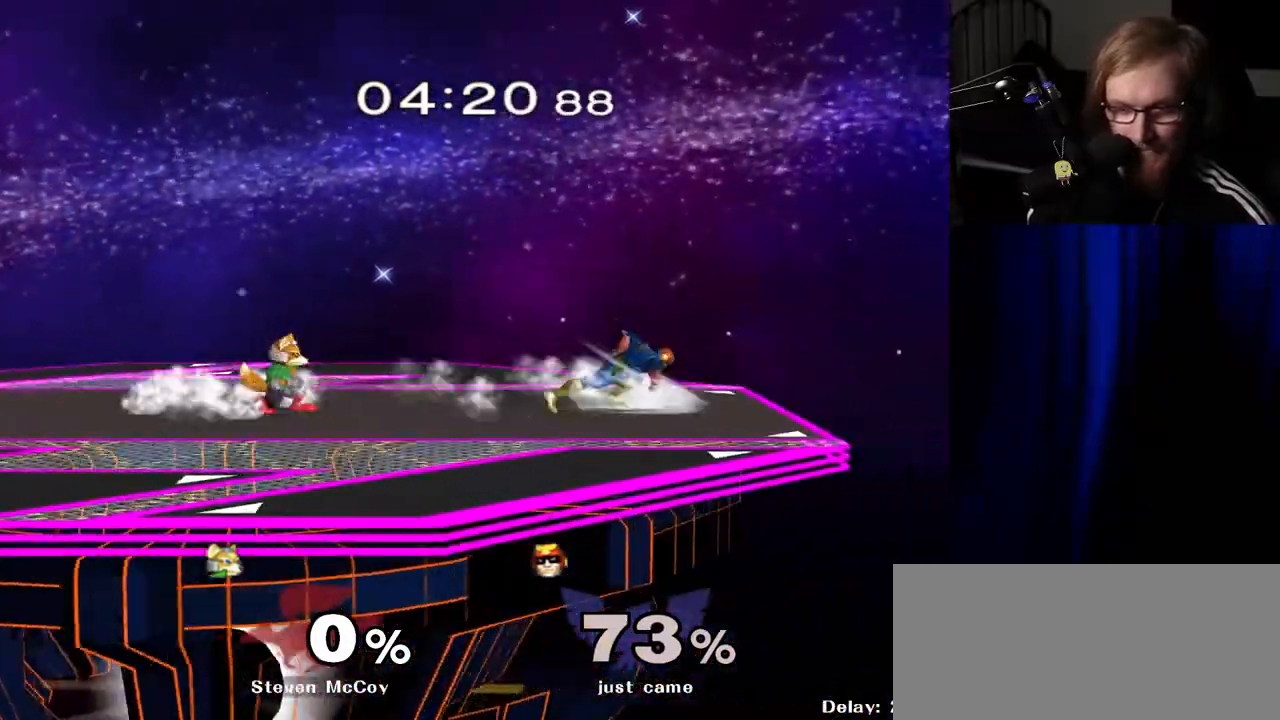
{"buttons": [], "left_stick": "left", "right_stick": "center", "events": [[50, "left_stick", "down-left"], [150, "left_stick", "down-right"], [167, "Y", "down"], [233, "R1", "down"], [267, "Y", "up"], [317, "left_stick", "center"], [350, "R1", "up"], [417, "left_stick", "left"], [483, "Y", "down"], [500, "Y", "up"]]}
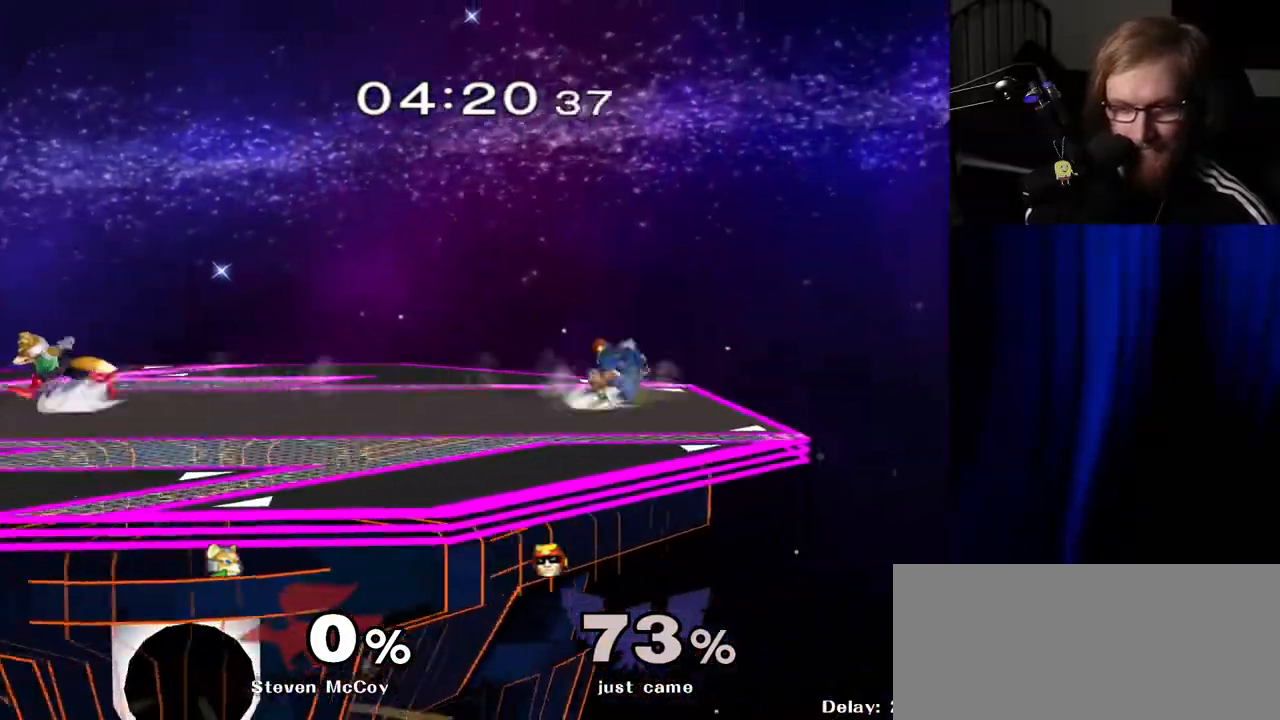
{"buttons": ["R1"], "left_stick": "down-right", "right_stick": "center", "events": [[117, "left_stick", "center"], [167, "A", "down"], [250, "A", "up"], [500, "R1", "down"], [500, "left_stick", "down-right"]]}
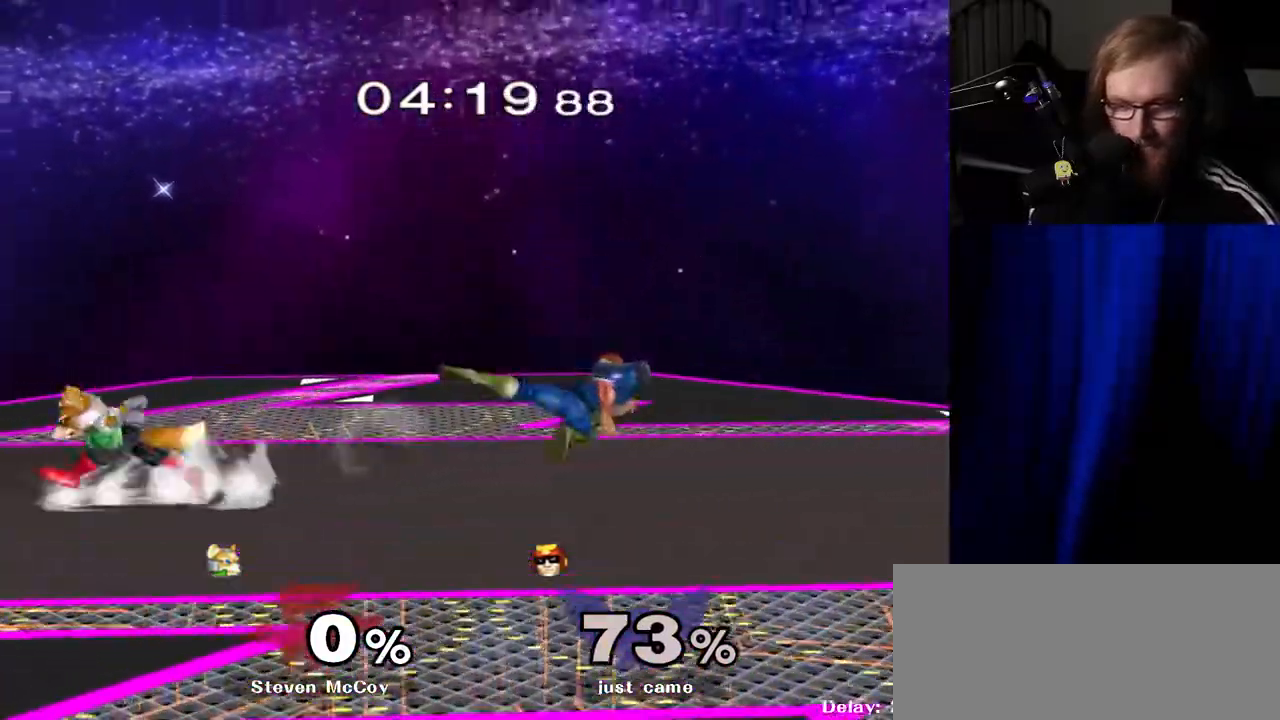
{"buttons": [], "left_stick": "right", "right_stick": "center", "events": [[100, "left_stick", "down-left"], [117, "R1", "up"], [150, "left_stick", "center"], [217, "left_stick", "right"], [250, "Y", "down"], [267, "left_stick", "down-right"], [317, "R1", "down"], [350, "Y", "up"], [417, "left_stick", "center"], [450, "R1", "up"], [500, "left_stick", "right"]]}
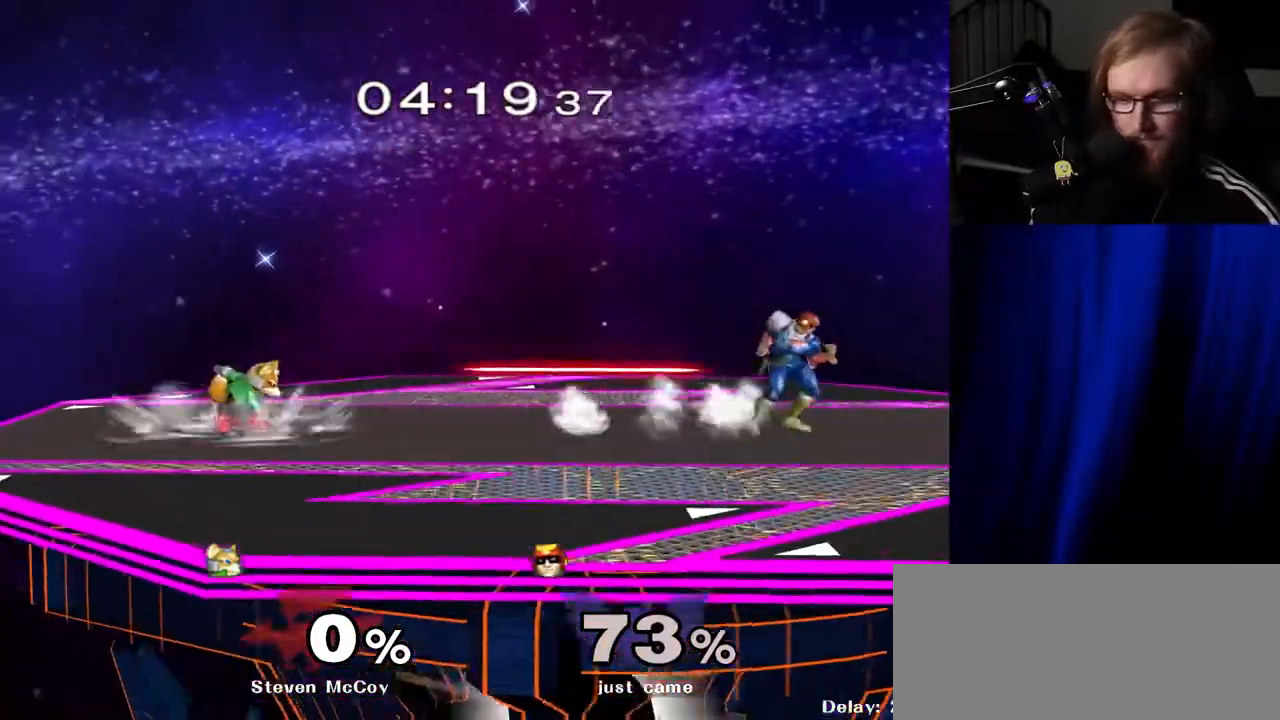
{"buttons": [], "left_stick": "left", "right_stick": "center", "events": [[83, "left_stick", "left"], [183, "left_stick", "down-right"], [200, "Y", "down"], [267, "R1", "down"], [317, "Y", "up"], [333, "left_stick", "center"], [383, "R1", "up"], [467, "left_stick", "left"]]}
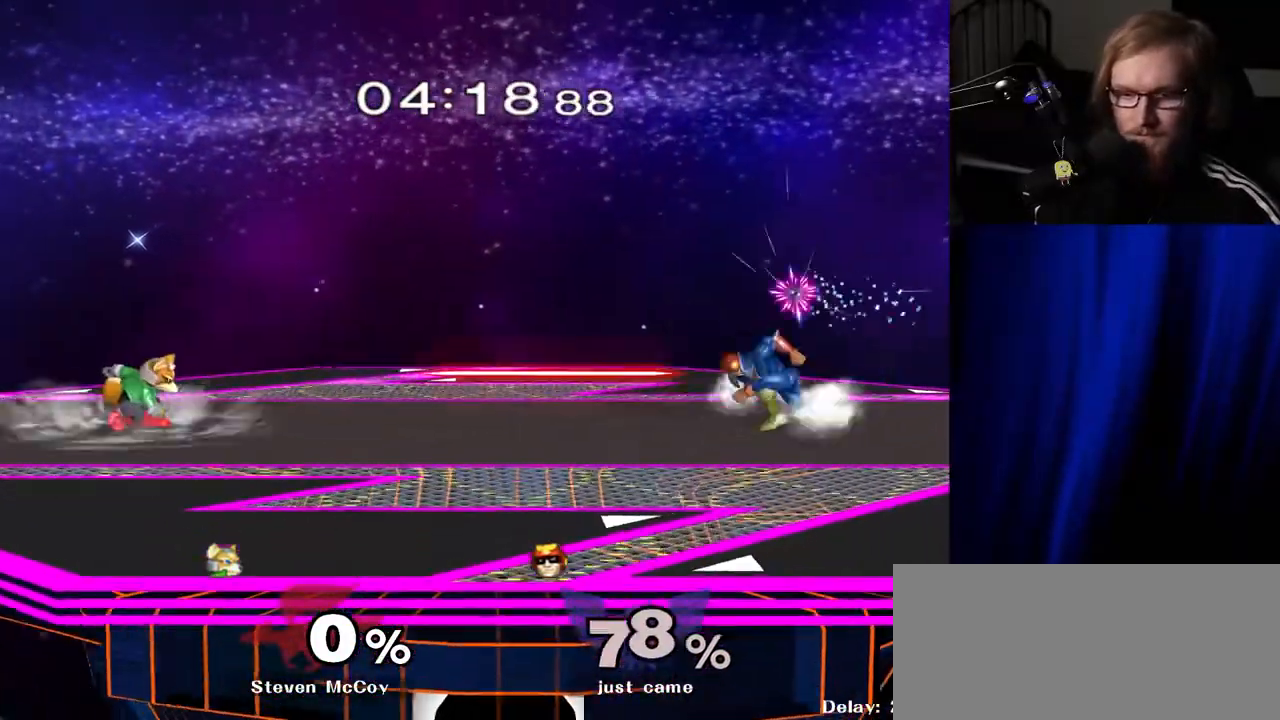
{"buttons": [], "left_stick": "center", "right_stick": "center", "events": [[217, "Y", "down"], [250, "Y", "up"], [350, "left_stick", "center"], [367, "A", "down"], [450, "A", "up"]]}
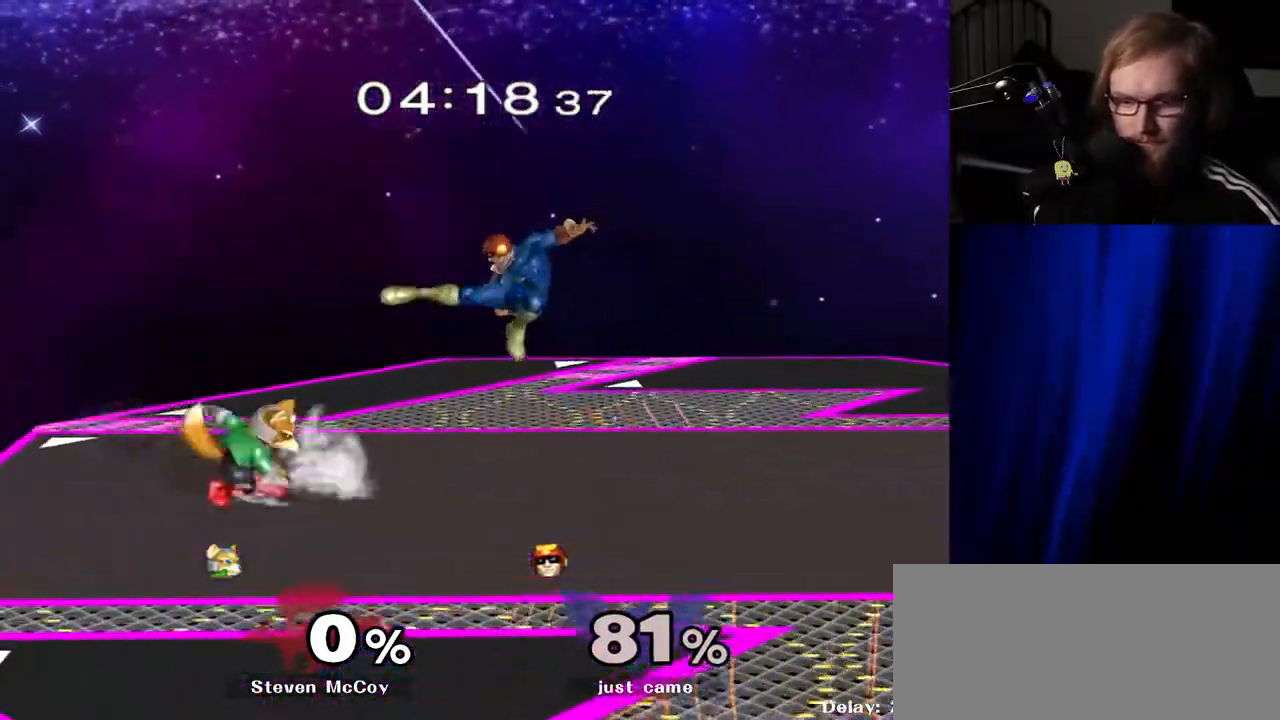
{"buttons": [], "left_stick": "right", "right_stick": "center", "events": [[100, "left_stick", "down"], [183, "R1", "down"], [283, "left_stick", "center"], [300, "R1", "up"], [400, "left_stick", "right"]]}
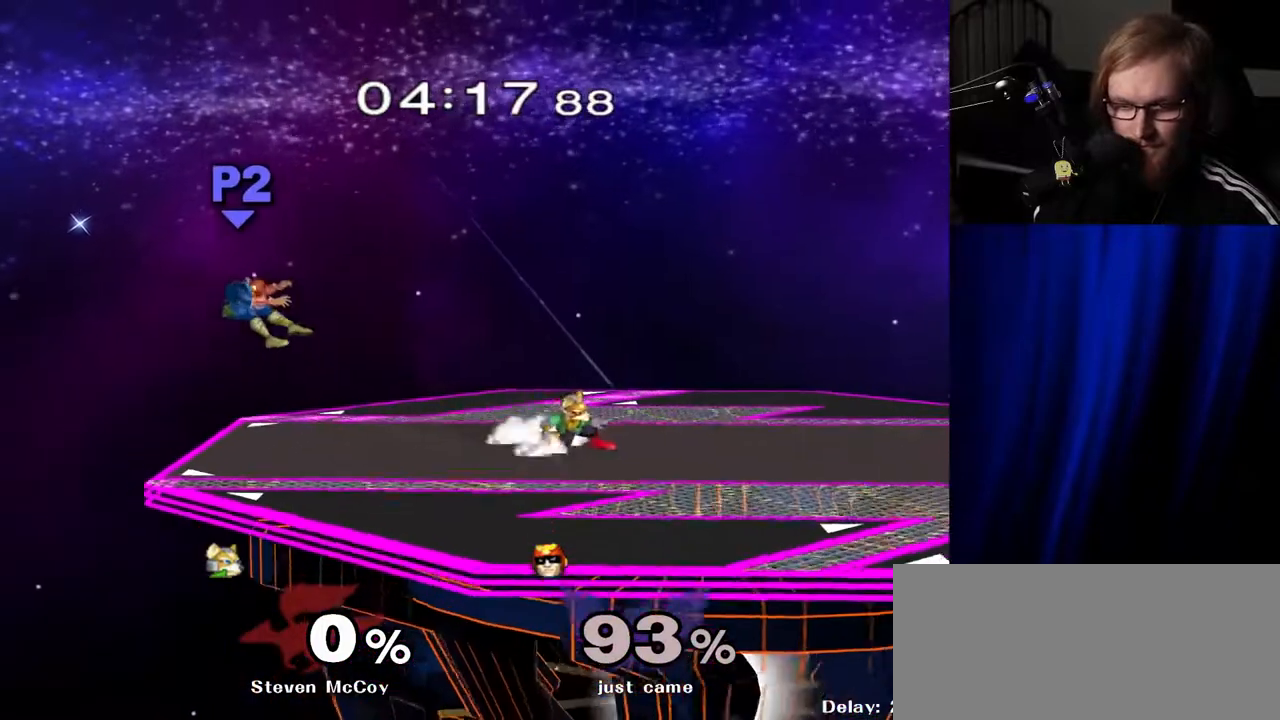
{"buttons": ["Y"], "left_stick": "right", "right_stick": "center", "events": [[317, "Y", "down"], [400, "Y", "up"], [483, "Y", "down"]]}
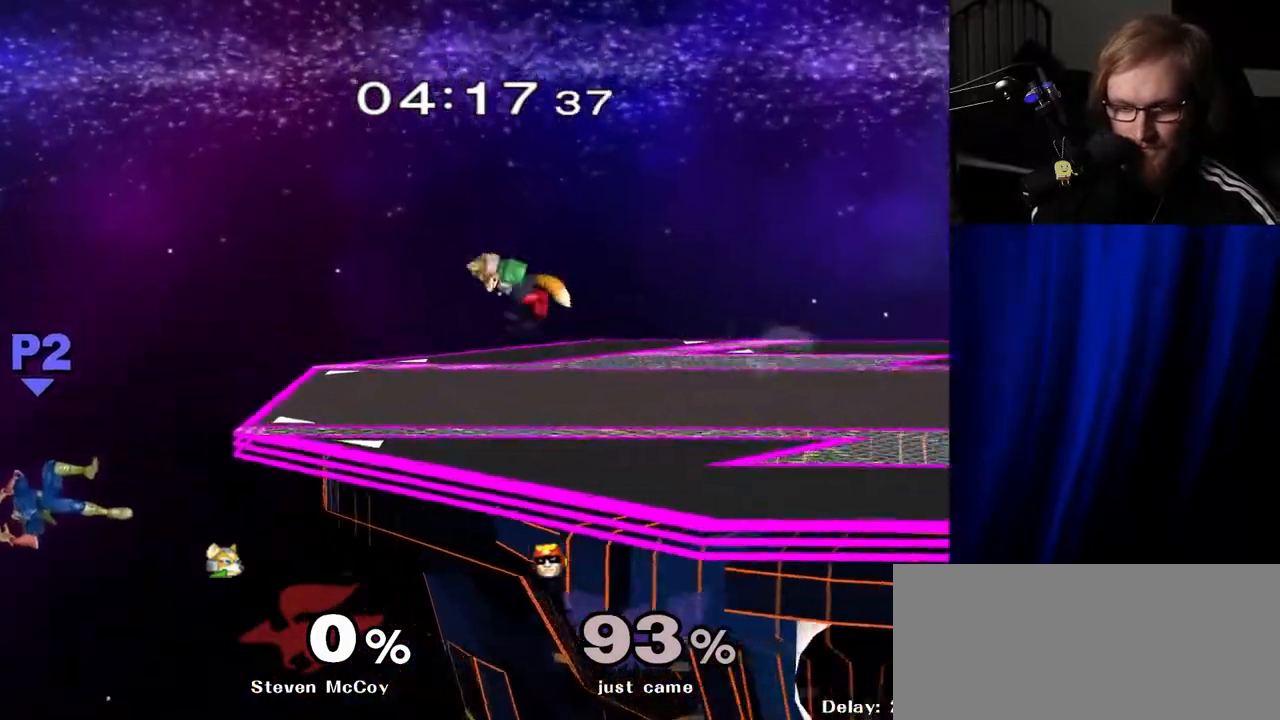
{"buttons": ["R1"], "left_stick": "right", "right_stick": "center", "events": [[50, "Y", "up"], [133, "Y", "down"], [317, "Y", "up"], [483, "R1", "down"]]}
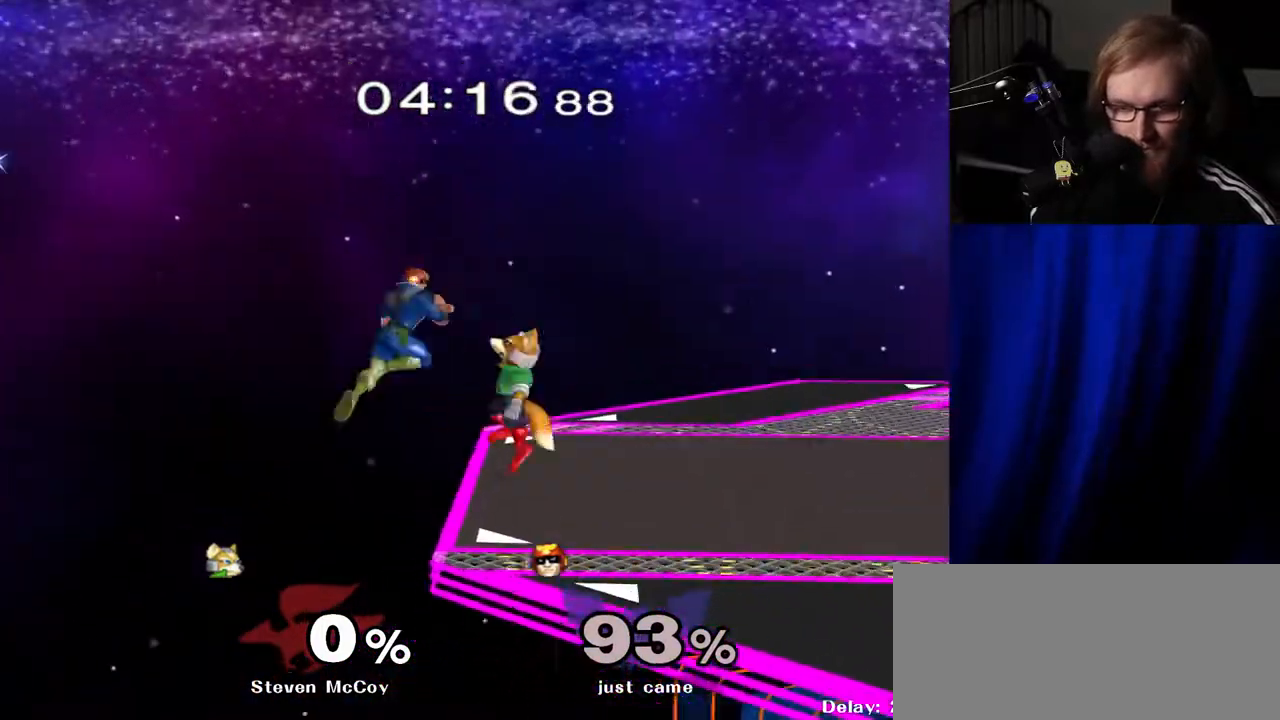
{"buttons": [], "left_stick": "down", "right_stick": "center", "events": [[167, "R1", "up"], [450, "left_stick", "center"], [500, "left_stick", "down"]]}
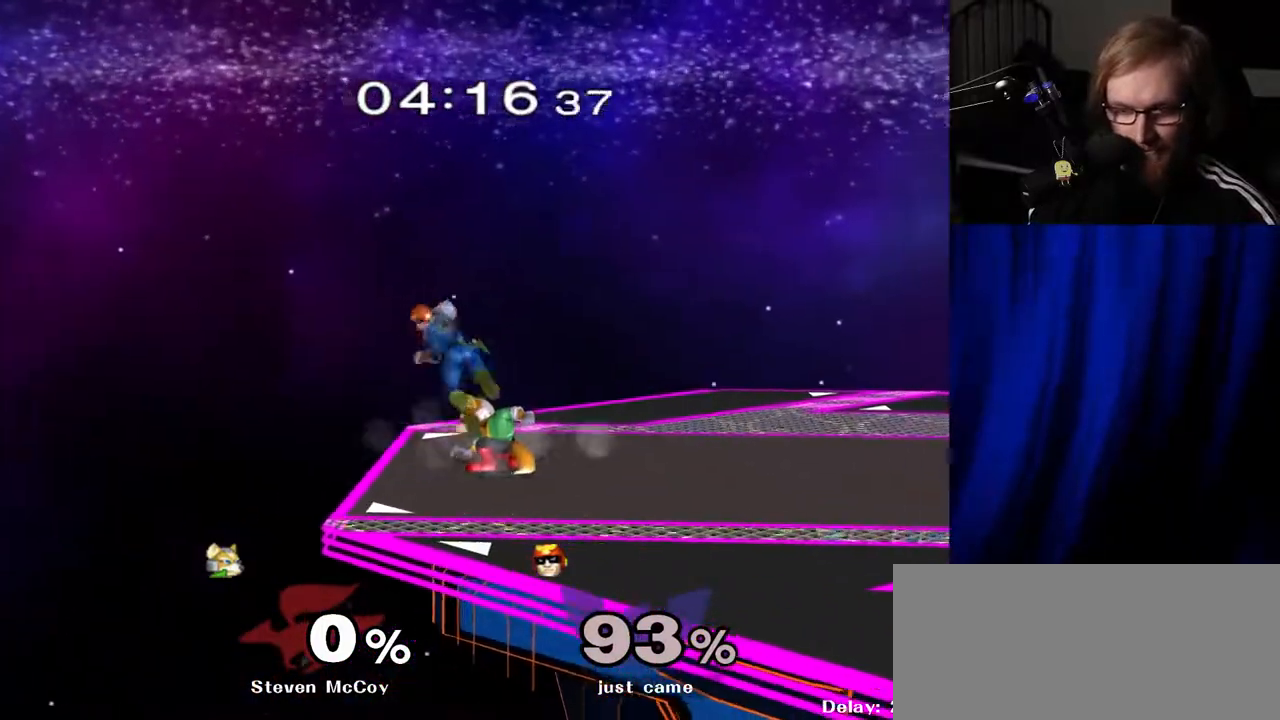
{"buttons": [], "left_stick": "right", "right_stick": "center", "events": [[33, "R1", "down"], [183, "left_stick", "right"], [500, "R1", "up"]]}
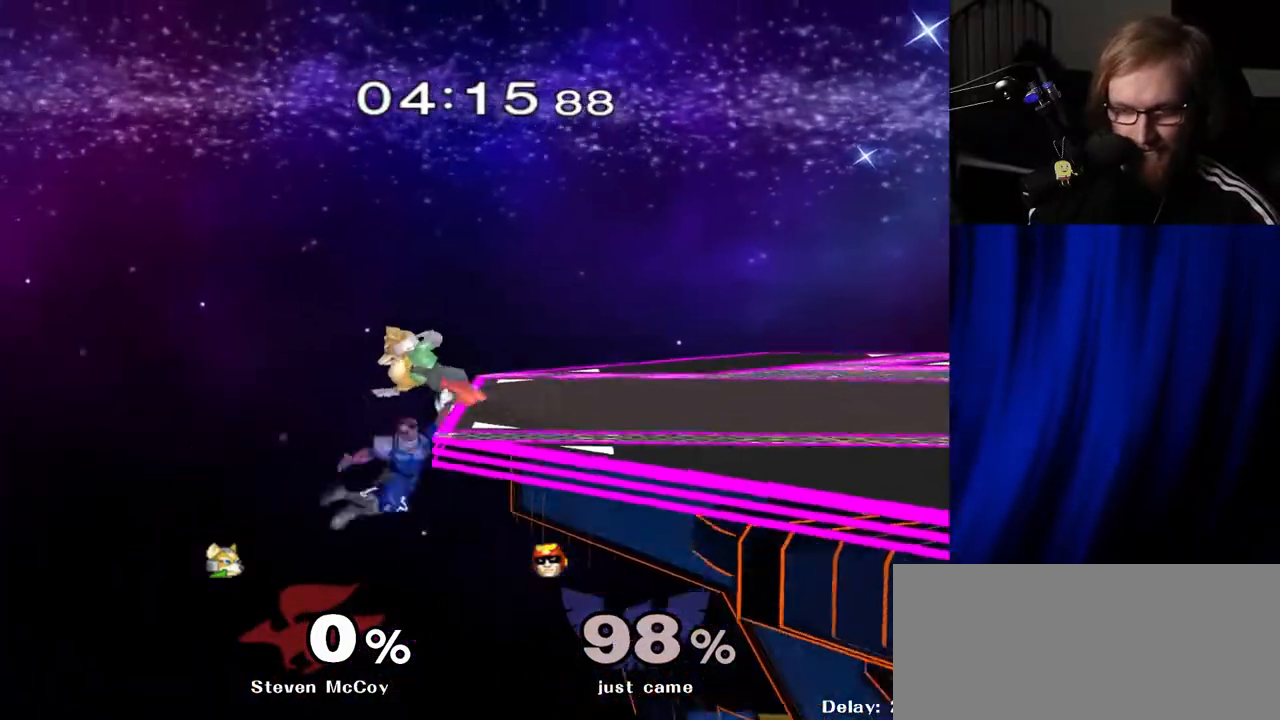
{"buttons": ["Y"], "left_stick": "right", "right_stick": "center", "events": [[67, "Y", "down"], [183, "Y", "up"], [267, "Y", "down"], [367, "Y", "up"], [433, "Y", "down"]]}
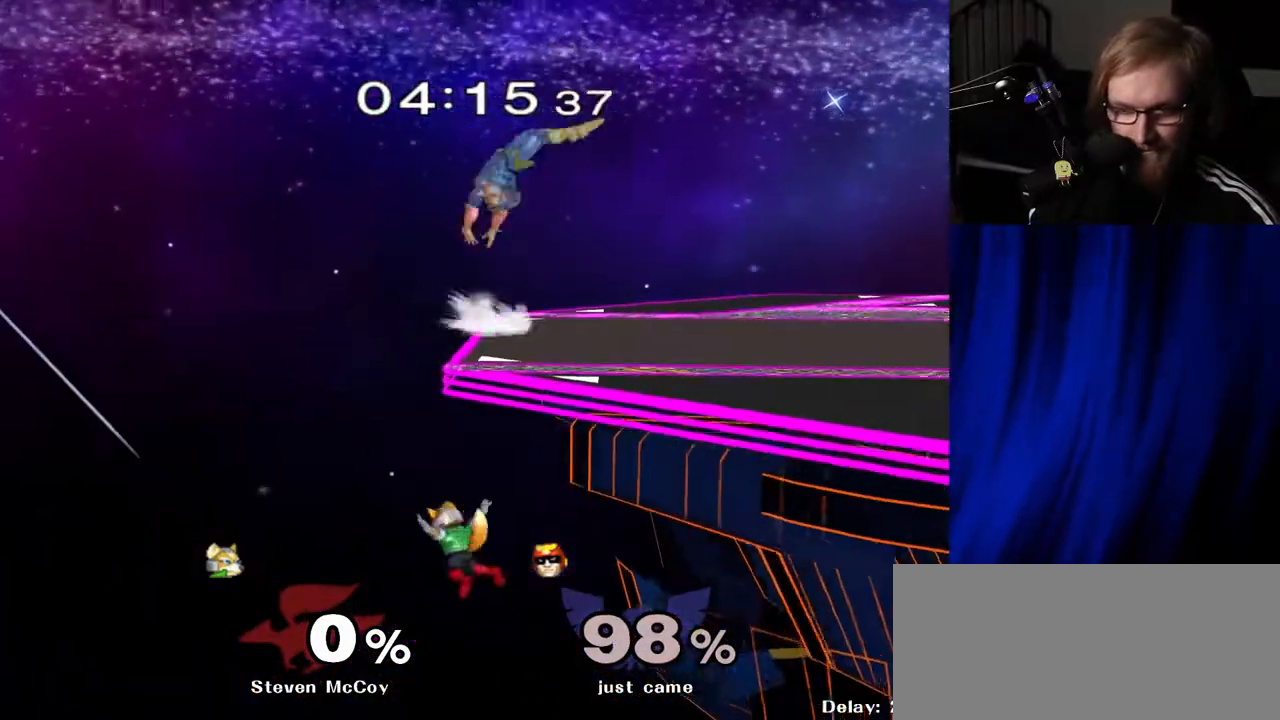
{"buttons": [], "left_stick": "down", "right_stick": "center", "events": [[83, "Y", "up"], [217, "left_stick", "center"], [333, "left_stick", "down"]]}
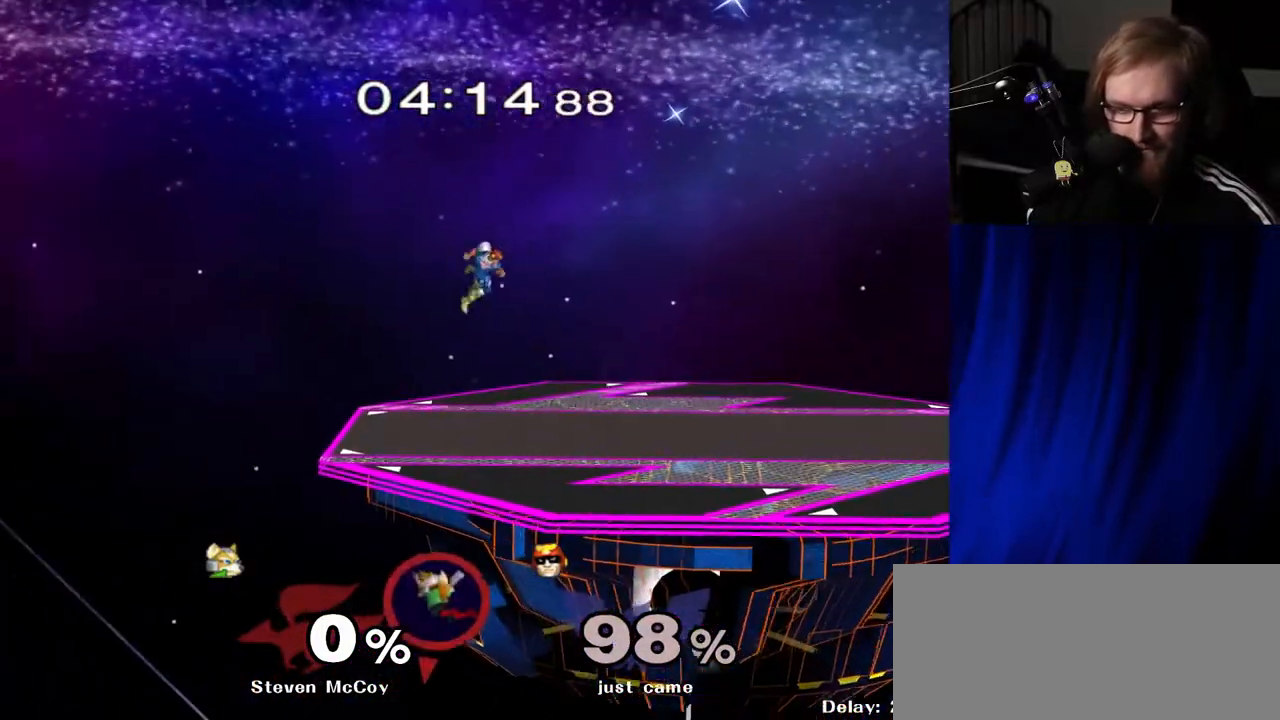
{"buttons": [], "left_stick": "center", "right_stick": "center", "events": [[17, "left_stick", "center"], [150, "left_stick", "down"], [317, "left_stick", "center"]]}